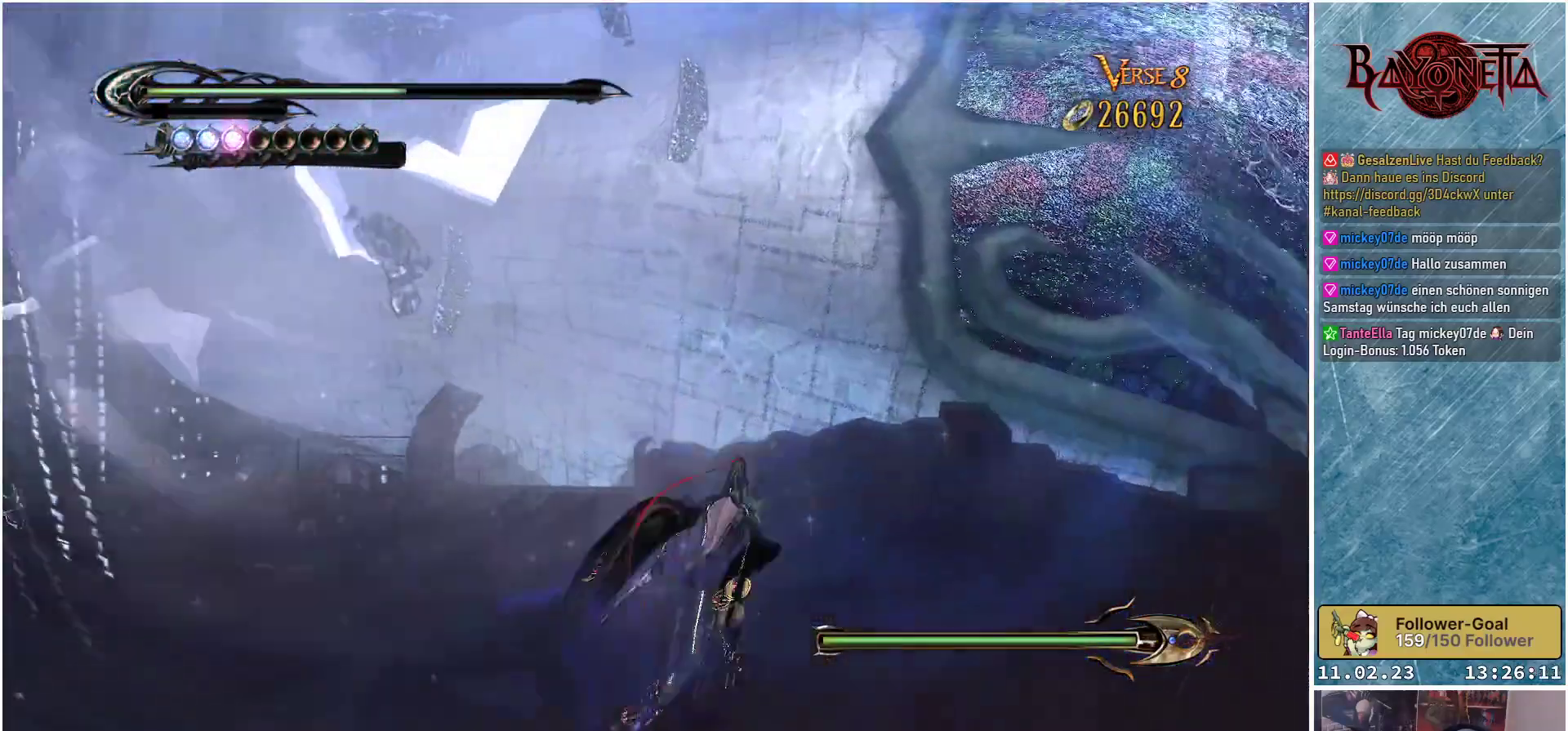
Gameplay with a controller (Xbox layout); each line is a JSON object with the inputs held at the frame after it. "events" lists button and stick changes between this image and that frame as [ms after this image, input, new state], when the widget could be followed in between.
{"buttons": ["Y"], "left_stick": "up-right", "right_stick": "center", "events": [[51, "Y", "up"], [151, "Y", "down"], [184, "left_stick", "up-right"], [234, "Y", "up"], [284, "Y", "down"], [368, "Y", "up"], [434, "Y", "down"]]}
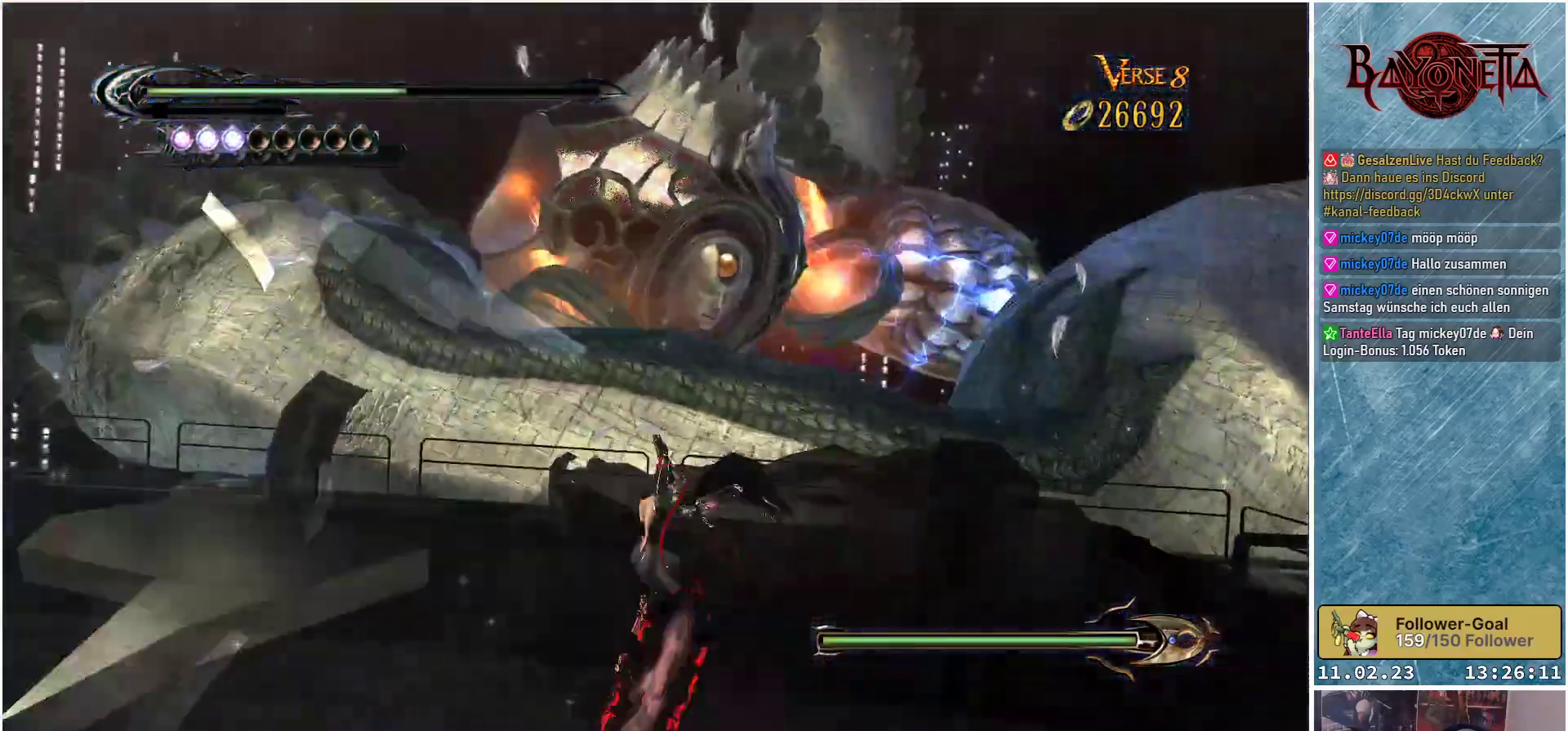
{"buttons": [], "left_stick": "up-right", "right_stick": "center", "events": [[17, "Y", "up"], [83, "Y", "down"], [150, "Y", "up"], [234, "Y", "down"], [300, "Y", "up"], [384, "Y", "down"], [450, "Y", "up"]]}
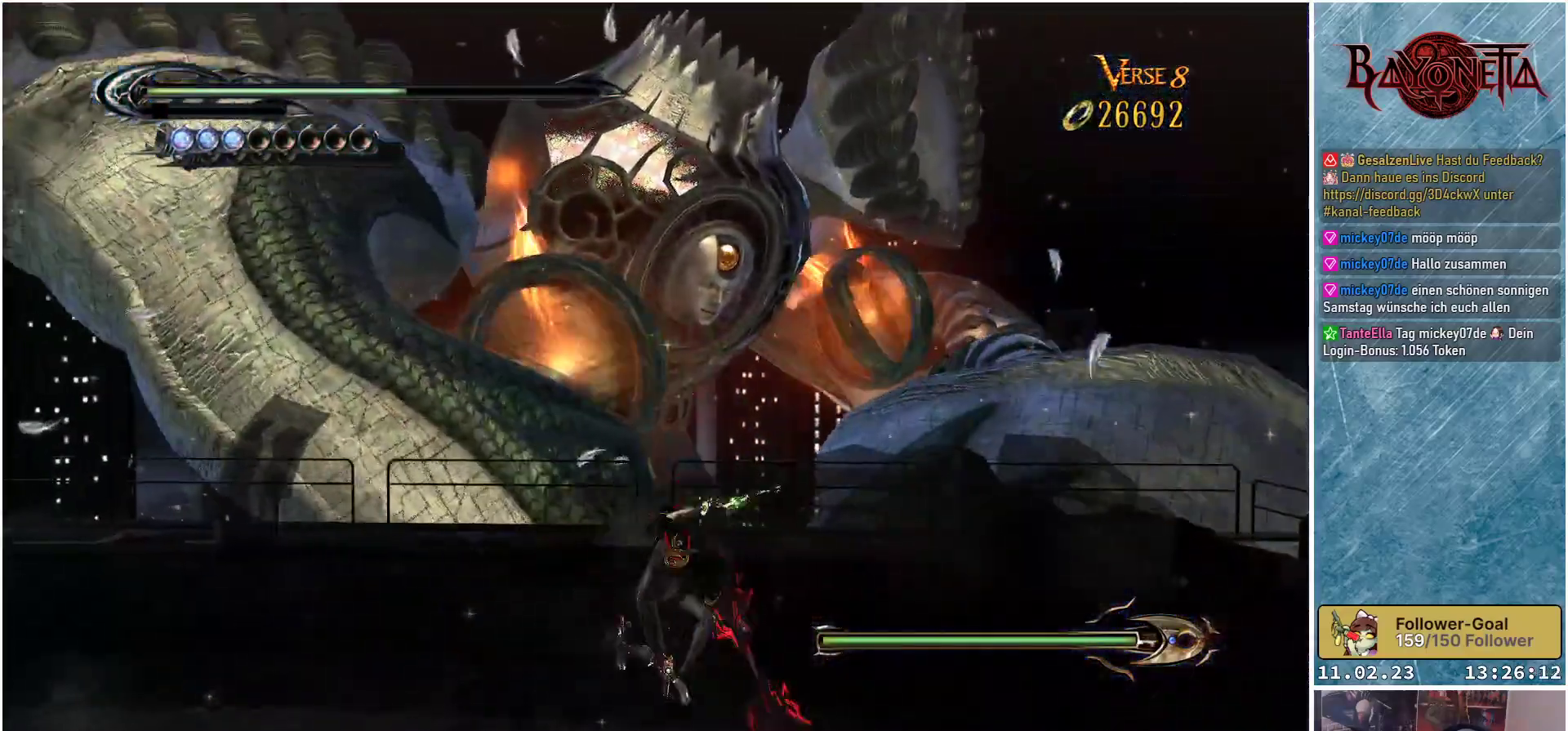
{"buttons": ["Y"], "left_stick": "up-right", "right_stick": "center", "events": [[17, "Y", "down"], [101, "Y", "up"], [184, "Y", "down"], [251, "Y", "up"], [334, "Y", "down"], [401, "Y", "up"], [484, "Y", "down"]]}
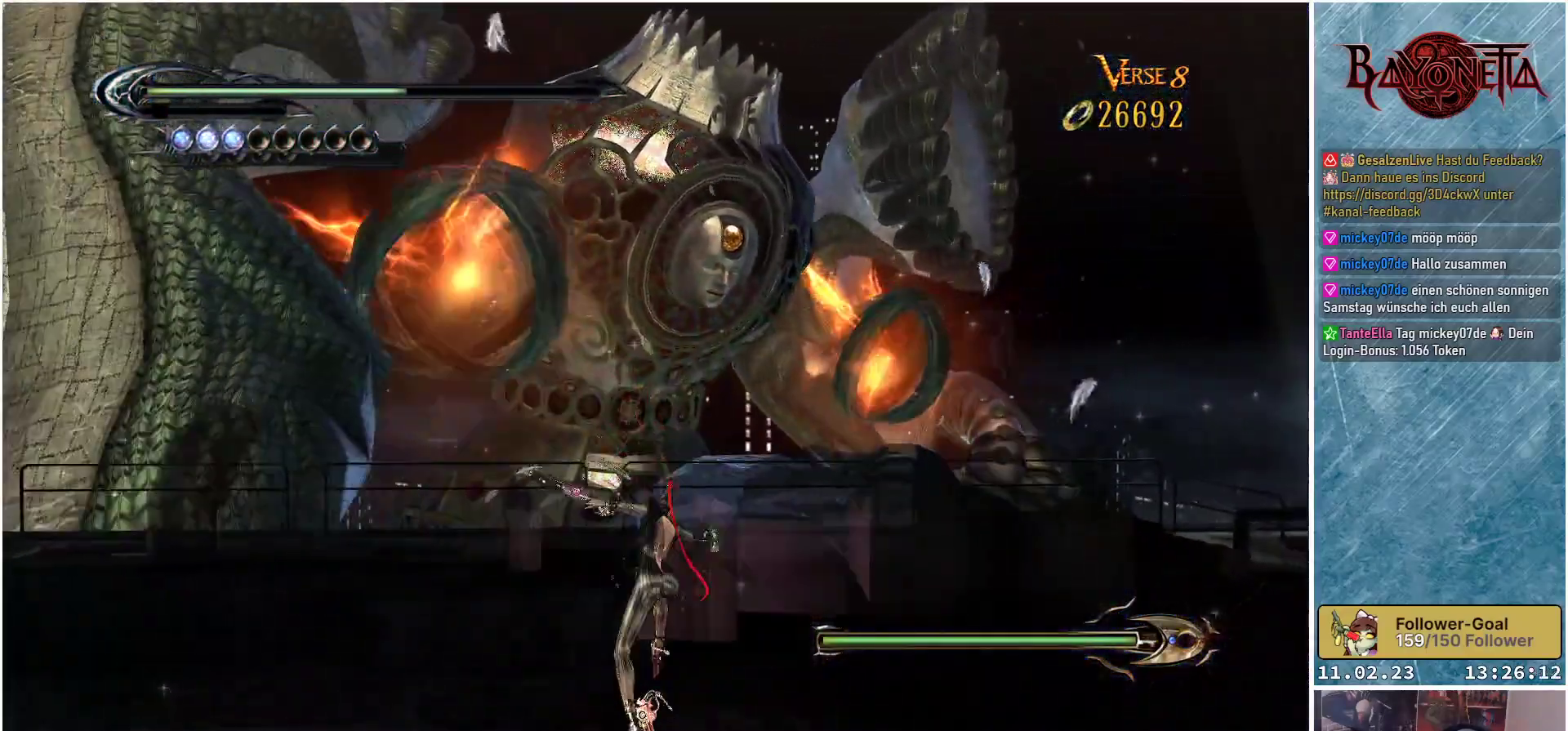
{"buttons": [], "left_stick": "up-right", "right_stick": "center", "events": [[50, "Y", "up"], [133, "Y", "down"], [167, "Y", "up"], [267, "Y", "down"], [334, "Y", "up"], [434, "Y", "down"], [484, "Y", "up"]]}
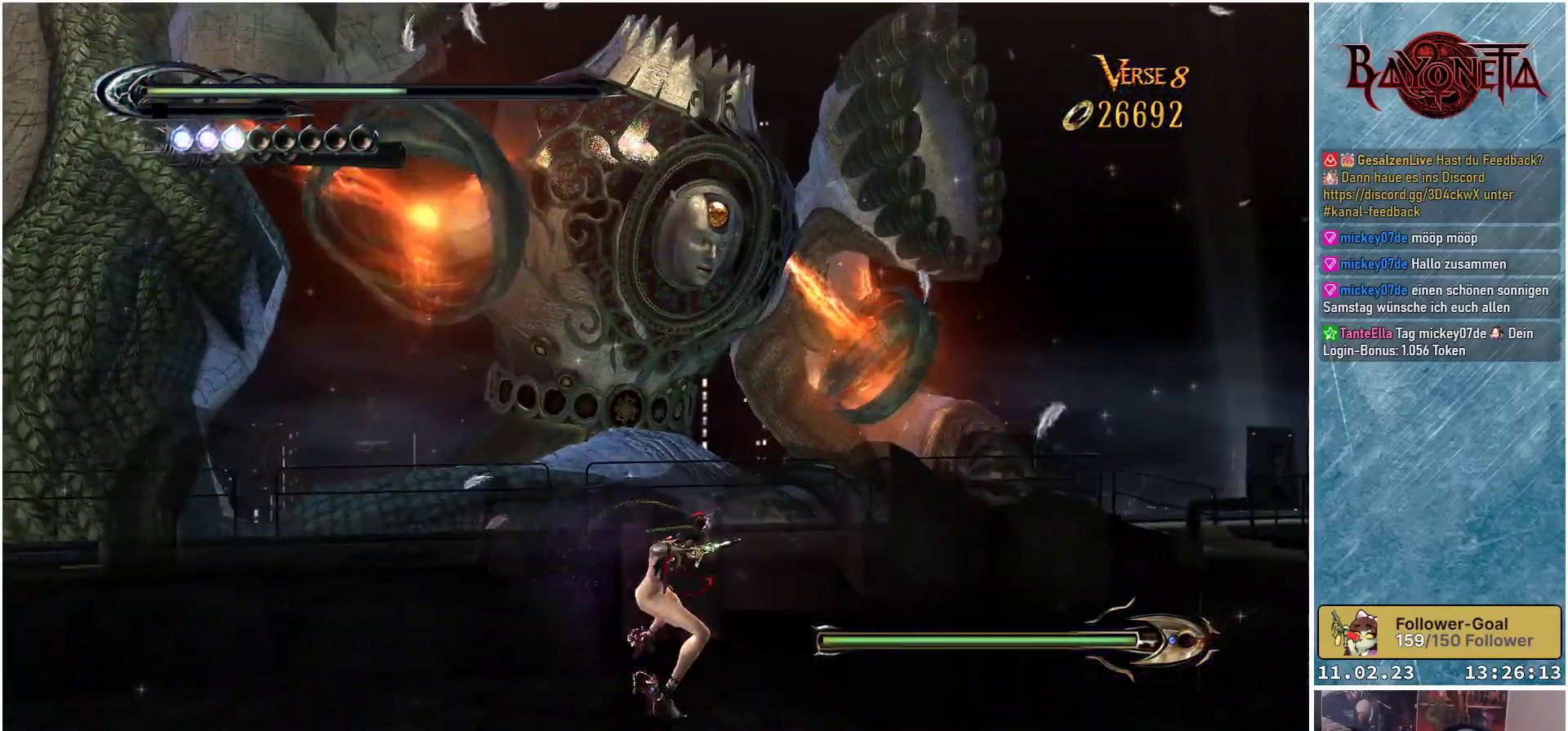
{"buttons": [], "left_stick": "up-right", "right_stick": "center", "events": [[84, "Y", "down"], [134, "Y", "up"]]}
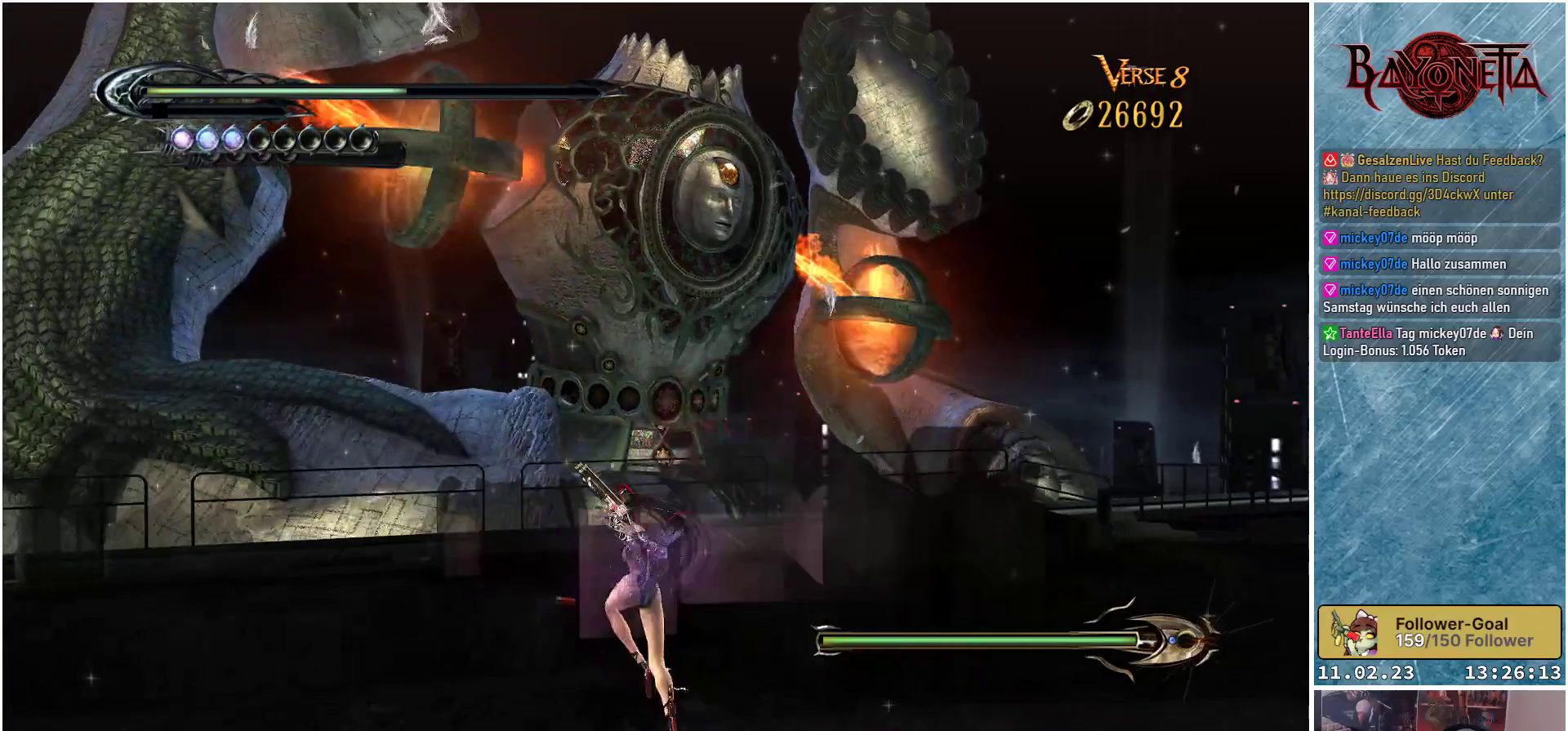
{"buttons": [], "left_stick": "up-right", "right_stick": "center", "events": [[117, "right_stick", "left"], [417, "right_stick", "center"]]}
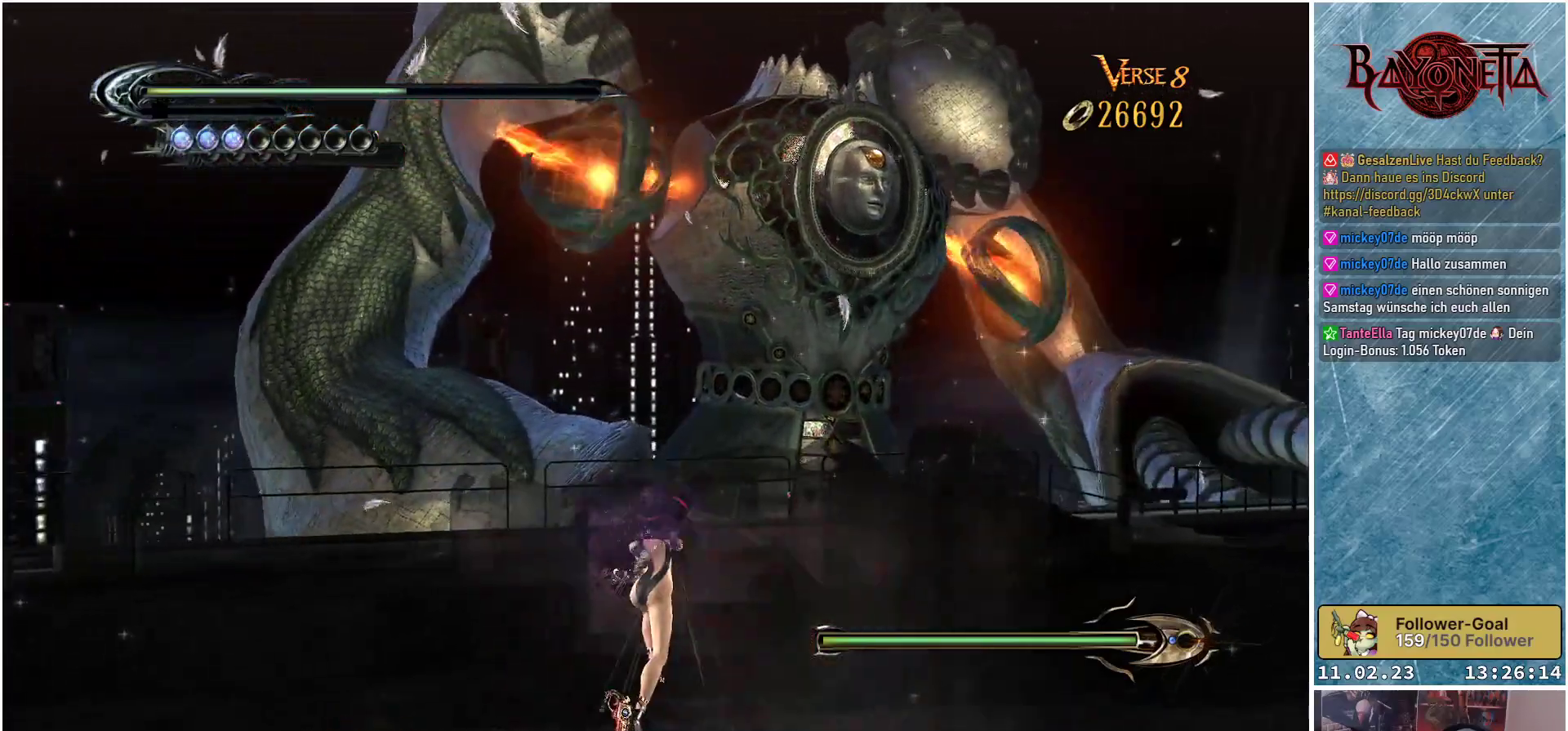
{"buttons": [], "left_stick": "right", "right_stick": "center", "events": [[84, "left_stick", "right"]]}
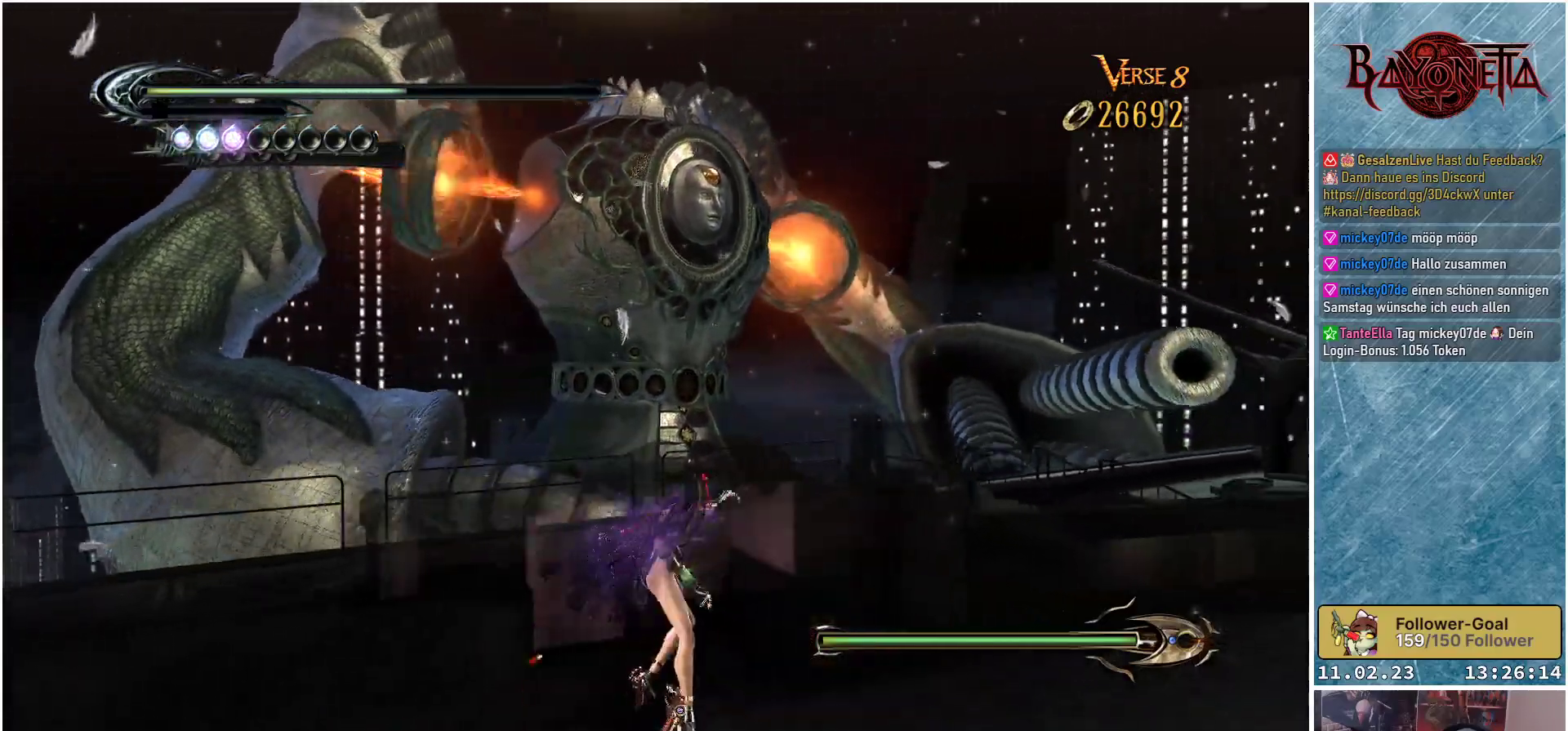
{"buttons": [], "left_stick": "up-right", "right_stick": "down-right", "events": [[217, "right_stick", "down-right"], [384, "left_stick", "up-right"]]}
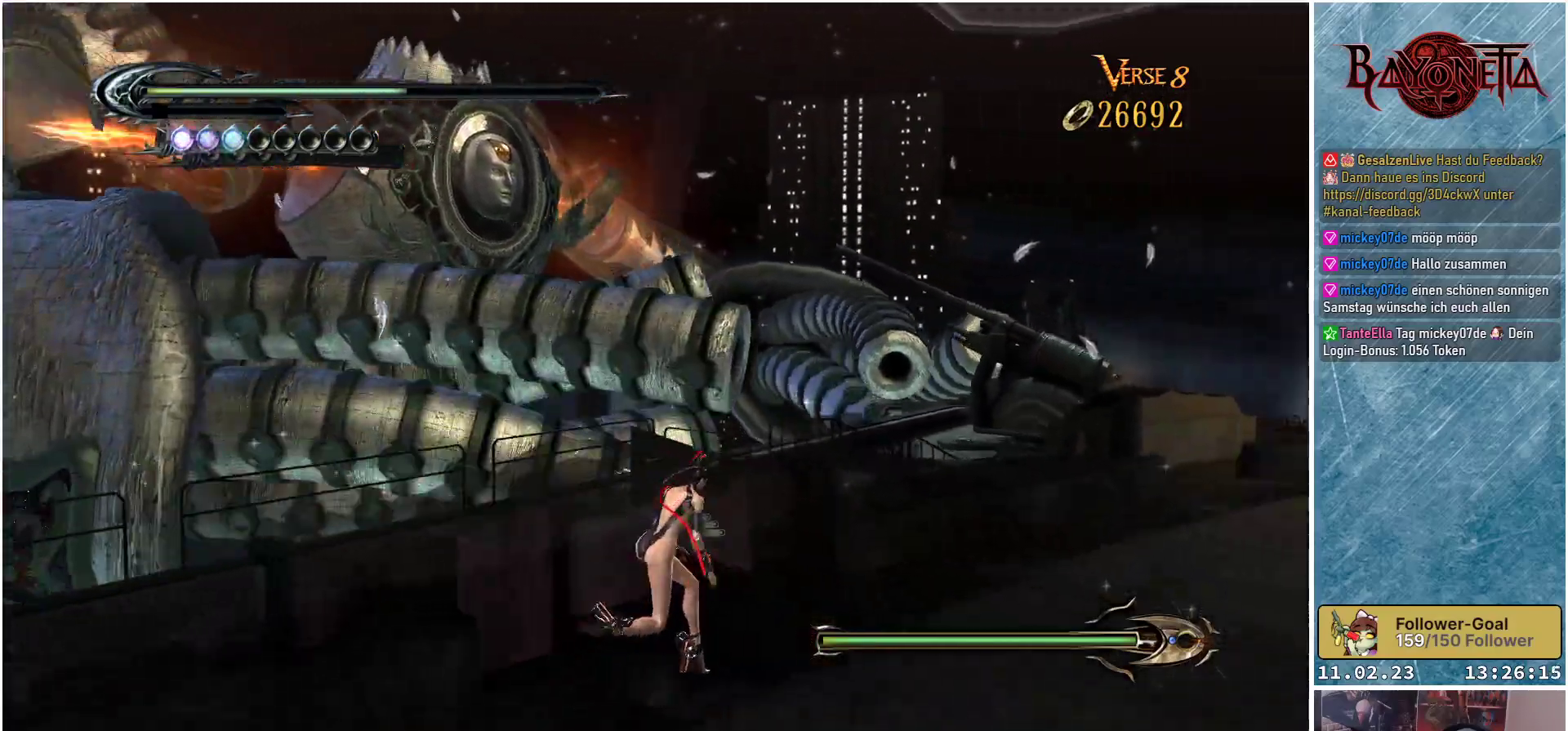
{"buttons": ["A"], "left_stick": "up-right", "right_stick": "center", "events": [[167, "right_stick", "center"], [484, "A", "down"]]}
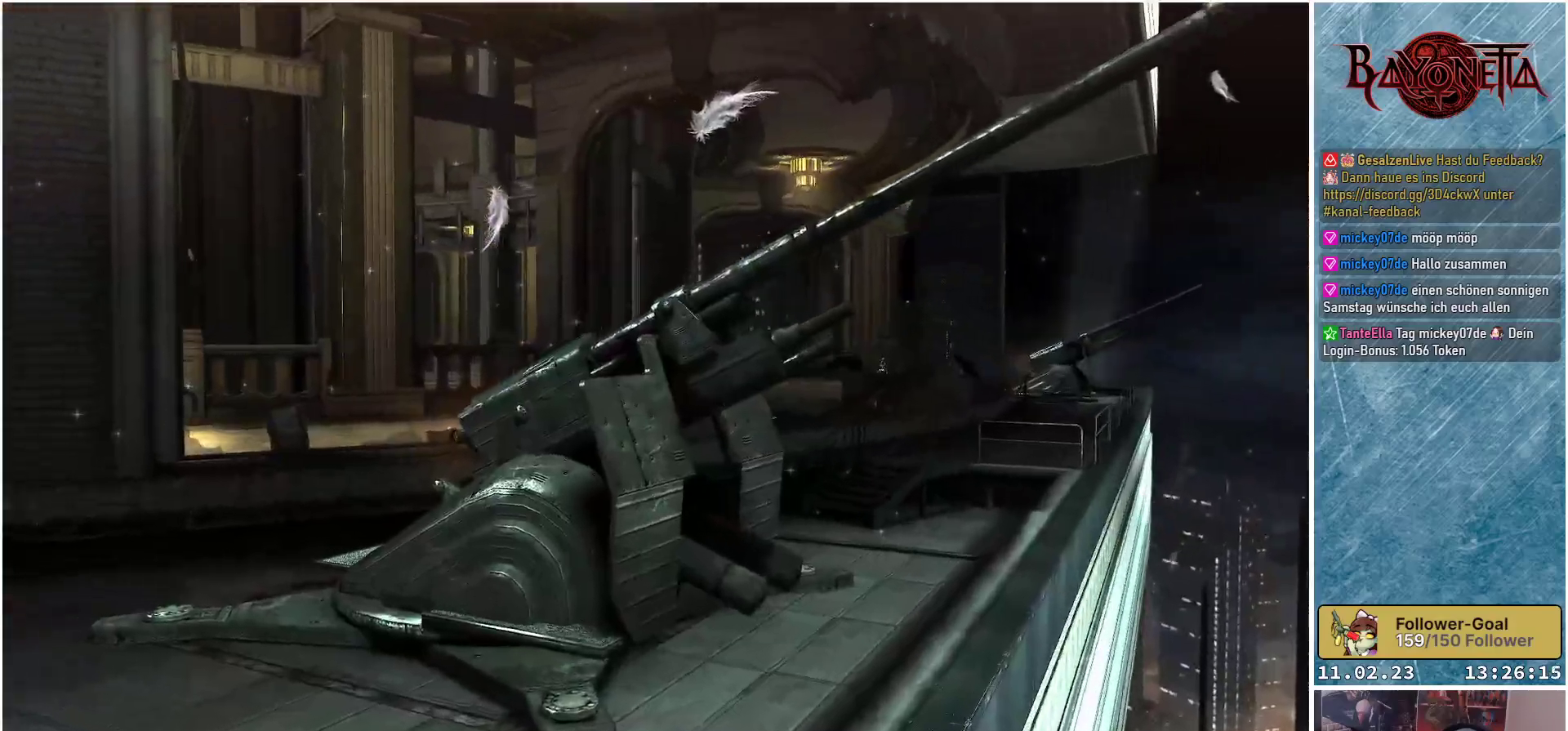
{"buttons": [], "left_stick": "center", "right_stick": "center", "events": [[83, "A", "up"], [317, "left_stick", "center"]]}
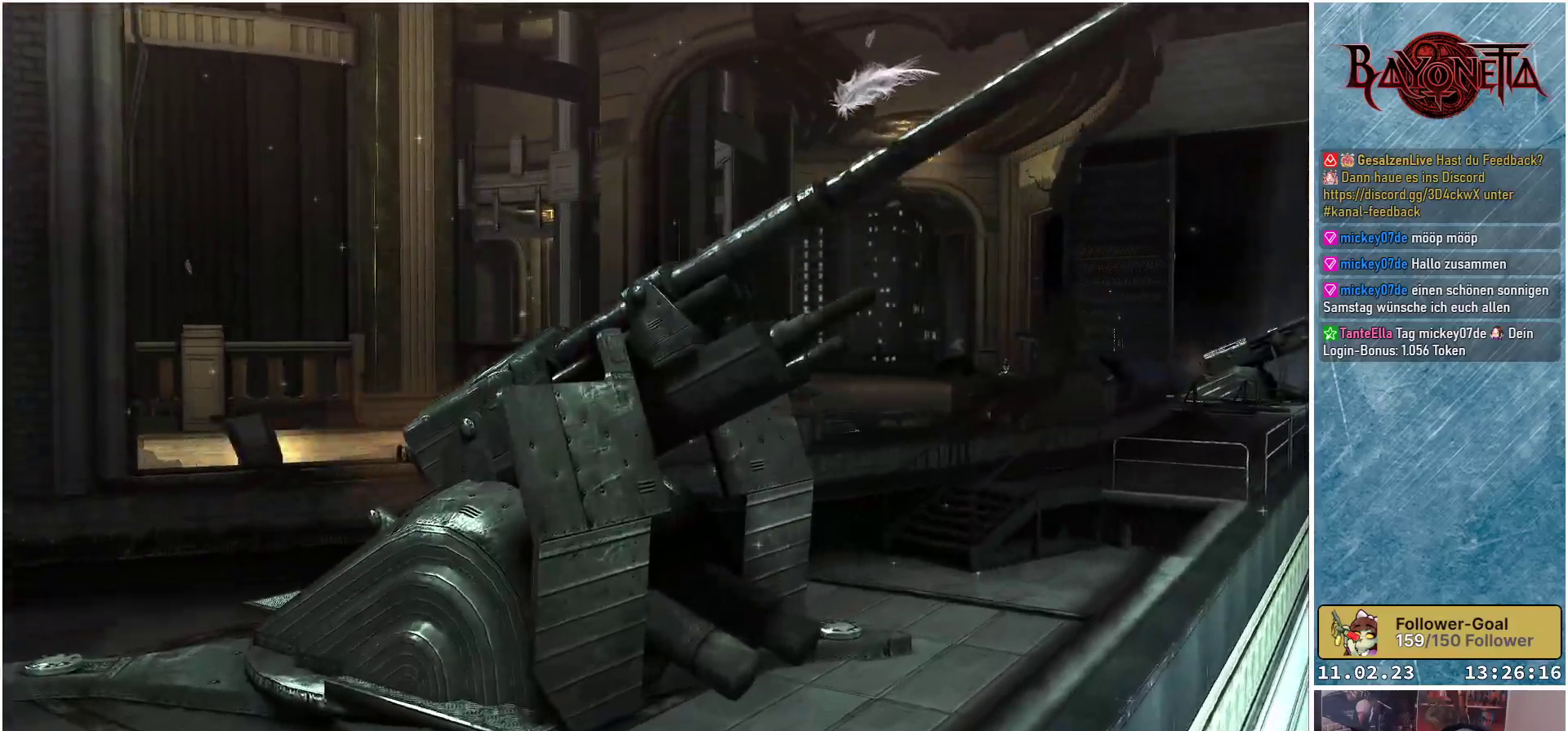
{"buttons": [], "left_stick": "center", "right_stick": "center", "events": []}
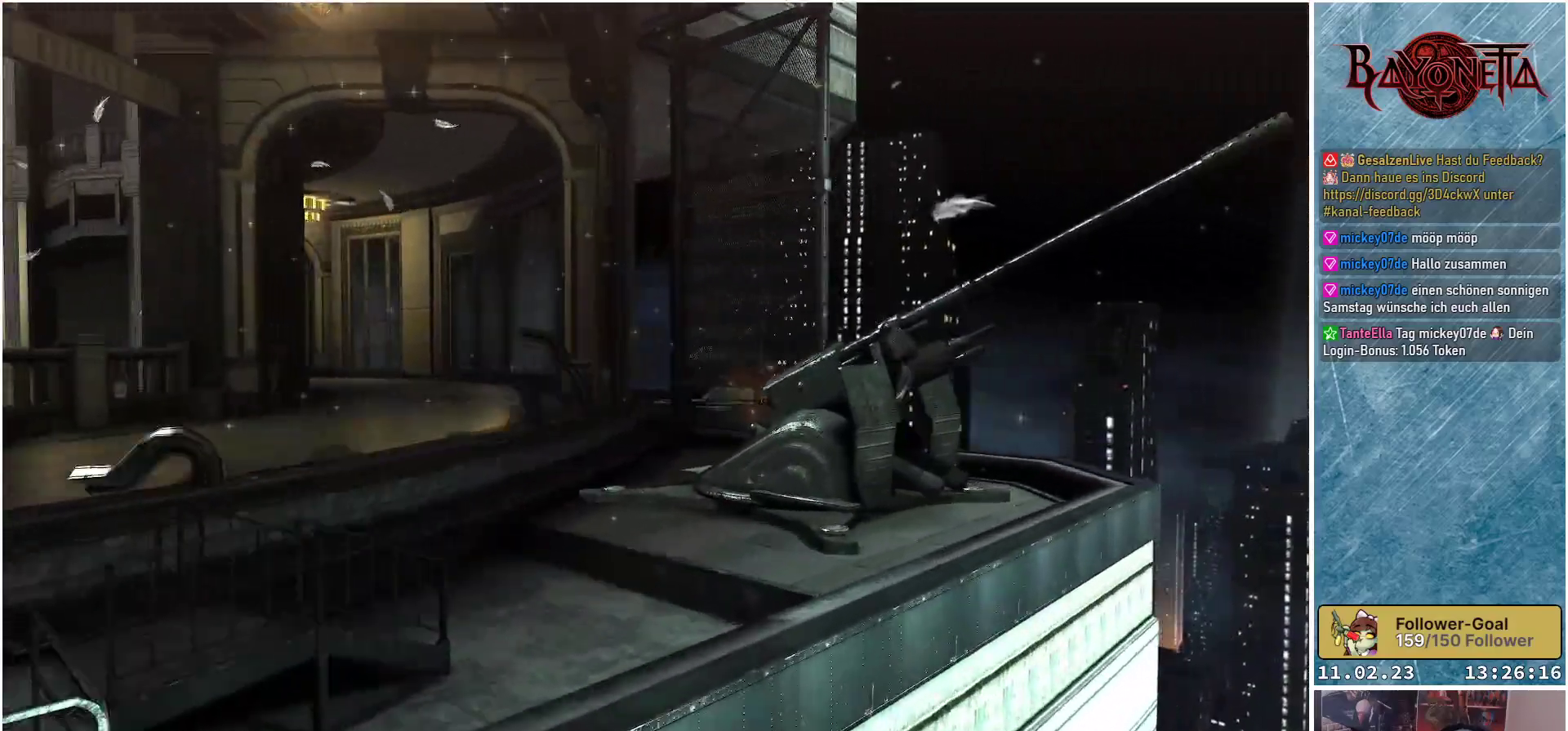
{"buttons": [], "left_stick": "center", "right_stick": "center", "events": []}
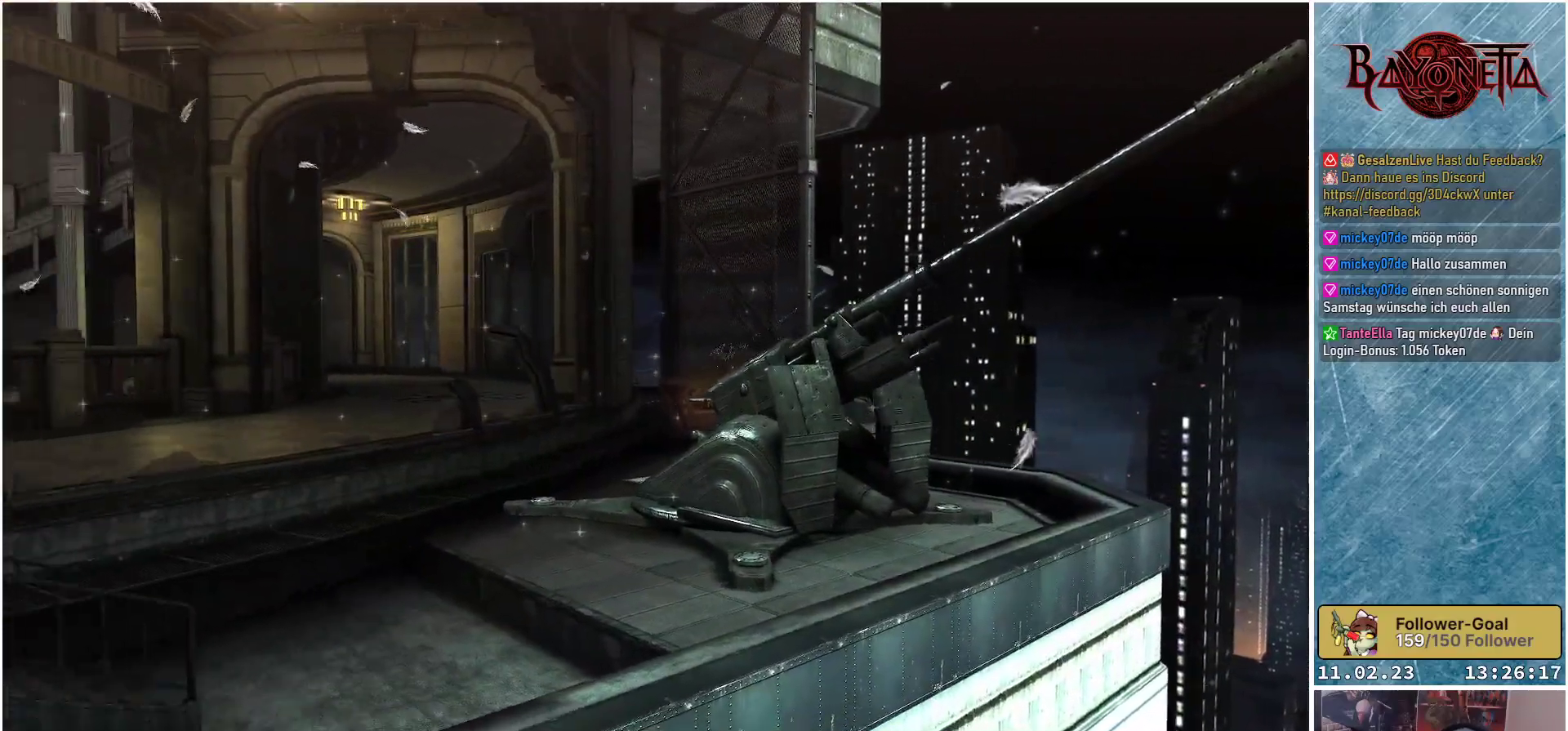
{"buttons": [], "left_stick": "center", "right_stick": "center", "events": []}
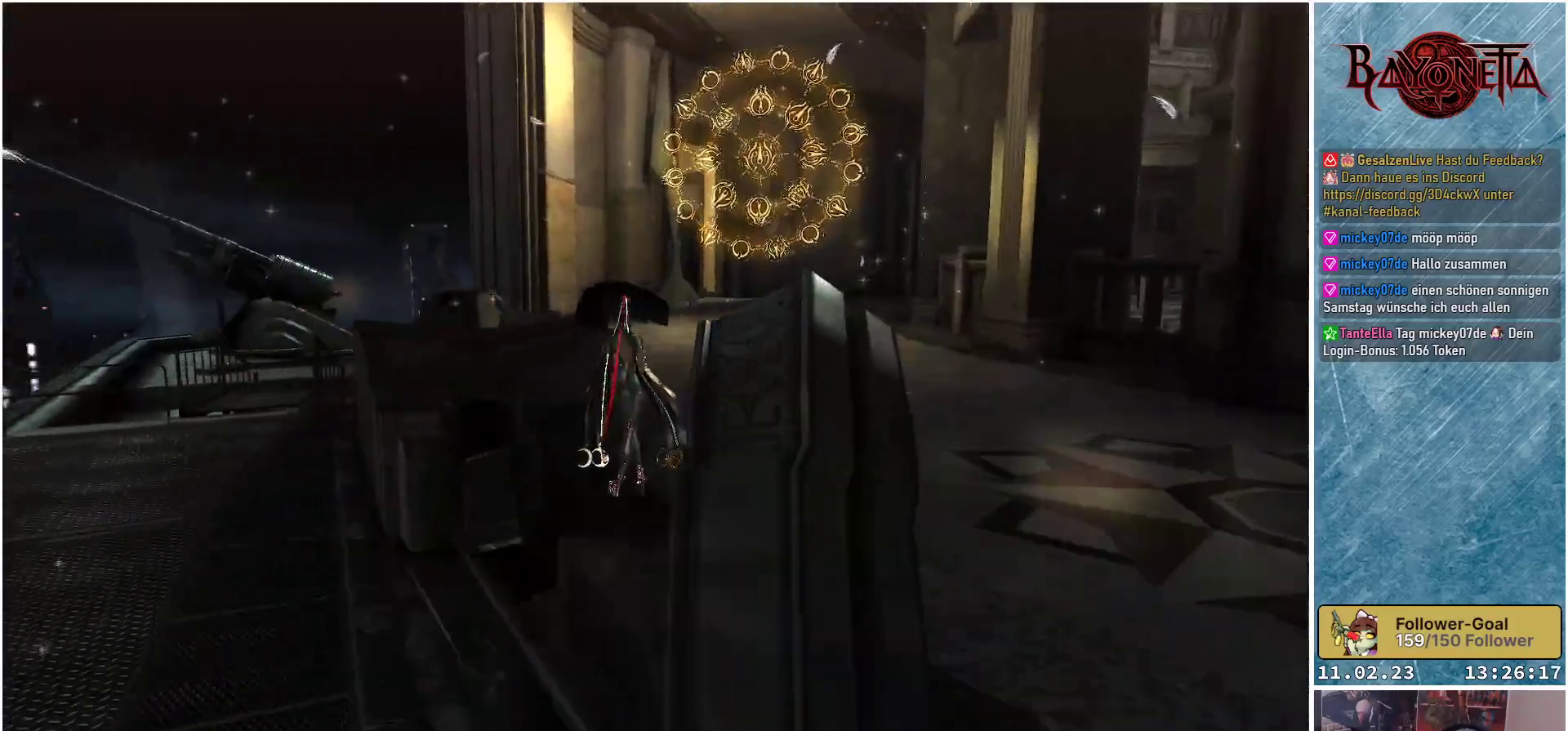
{"buttons": [], "left_stick": "center", "right_stick": "left", "events": [[484, "right_stick", "left"]]}
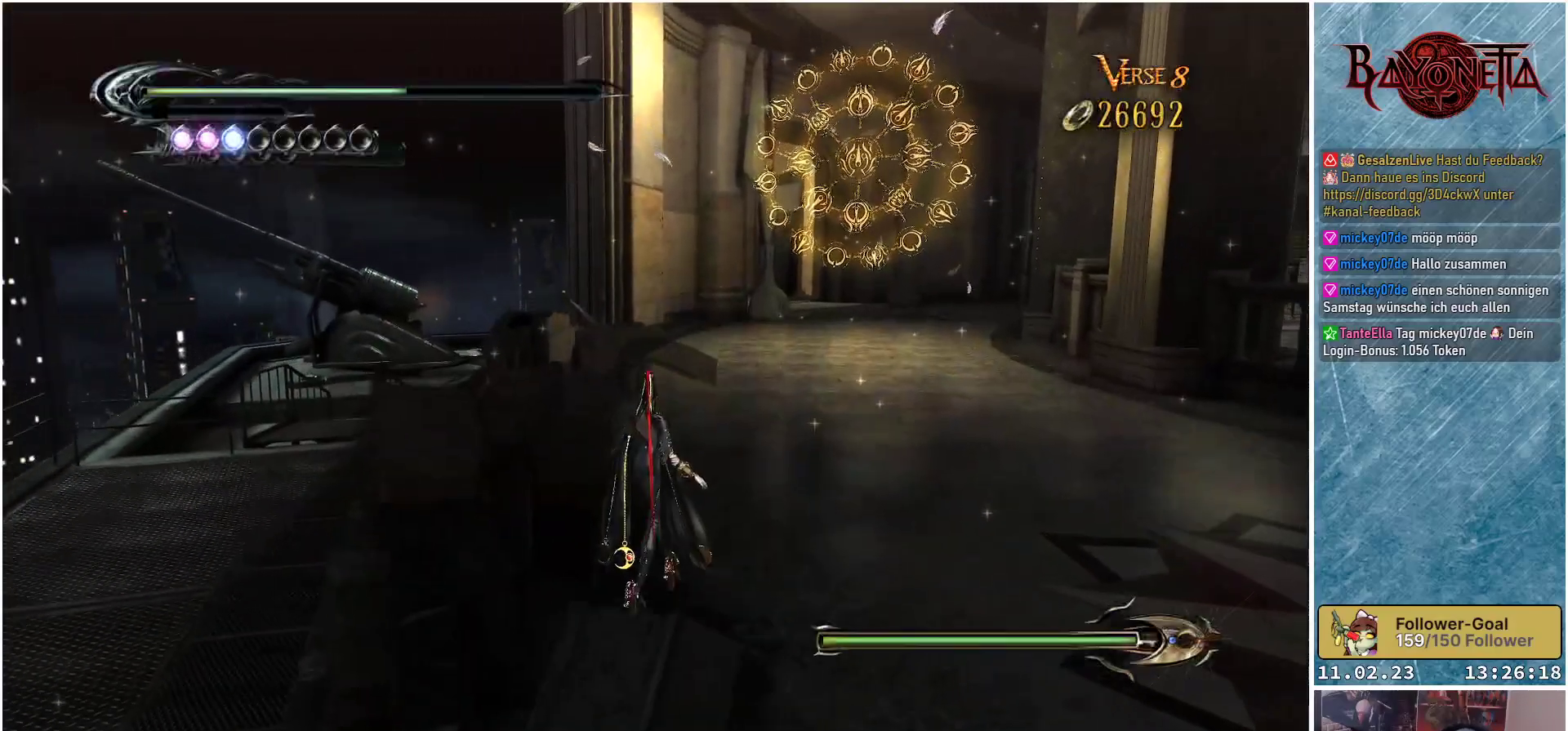
{"buttons": [], "left_stick": "up", "right_stick": "center", "events": [[51, "left_stick", "up-left"], [84, "right_stick", "center"], [151, "A", "down"], [267, "left_stick", "up"], [351, "A", "up"]]}
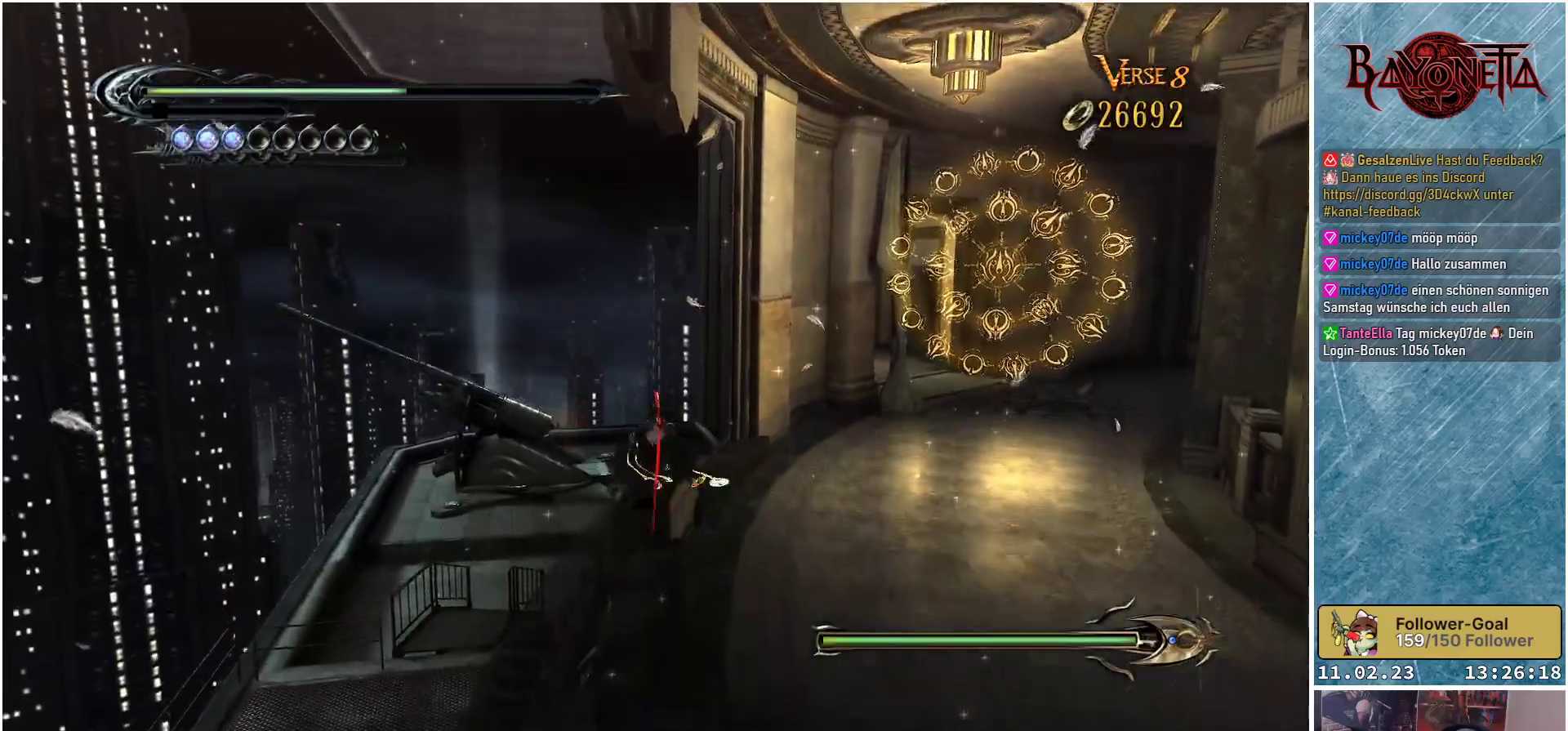
{"buttons": [], "left_stick": "up", "right_stick": "center", "events": [[317, "R2", "down"], [467, "R2", "up"]]}
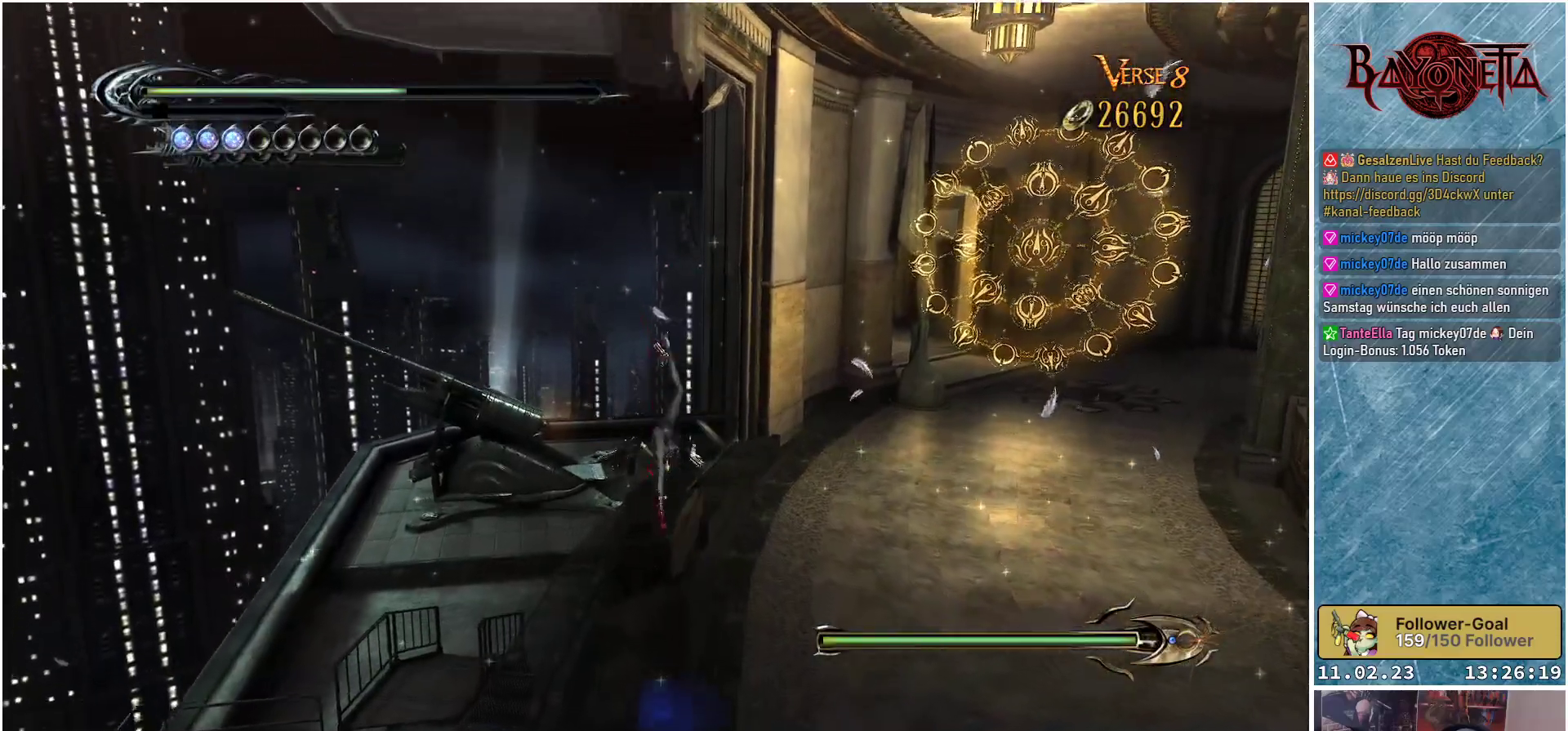
{"buttons": [], "left_stick": "up", "right_stick": "center", "events": [[351, "A", "down"], [501, "A", "up"]]}
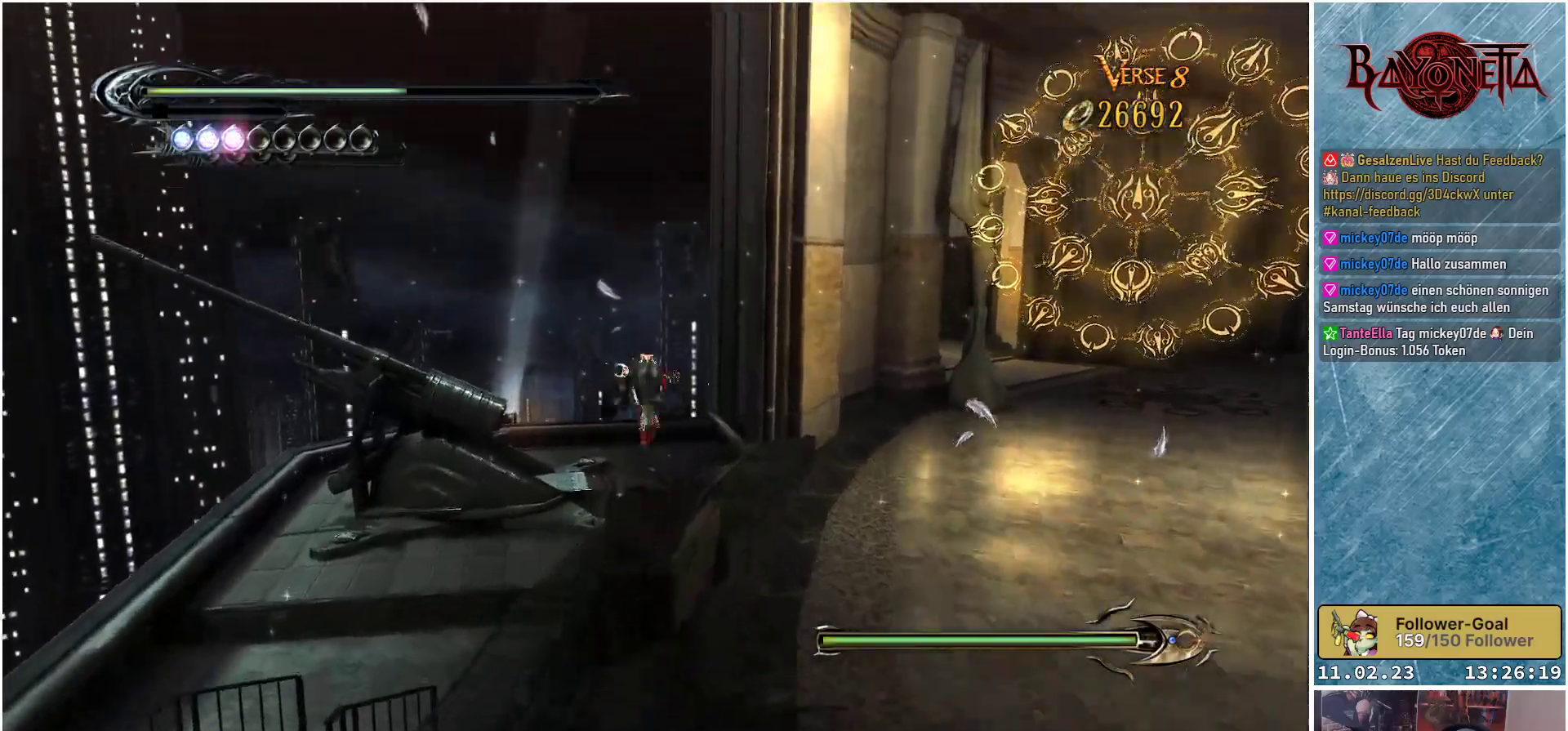
{"buttons": [], "left_stick": "up", "right_stick": "center", "events": [[167, "R2", "down"], [334, "R2", "up"]]}
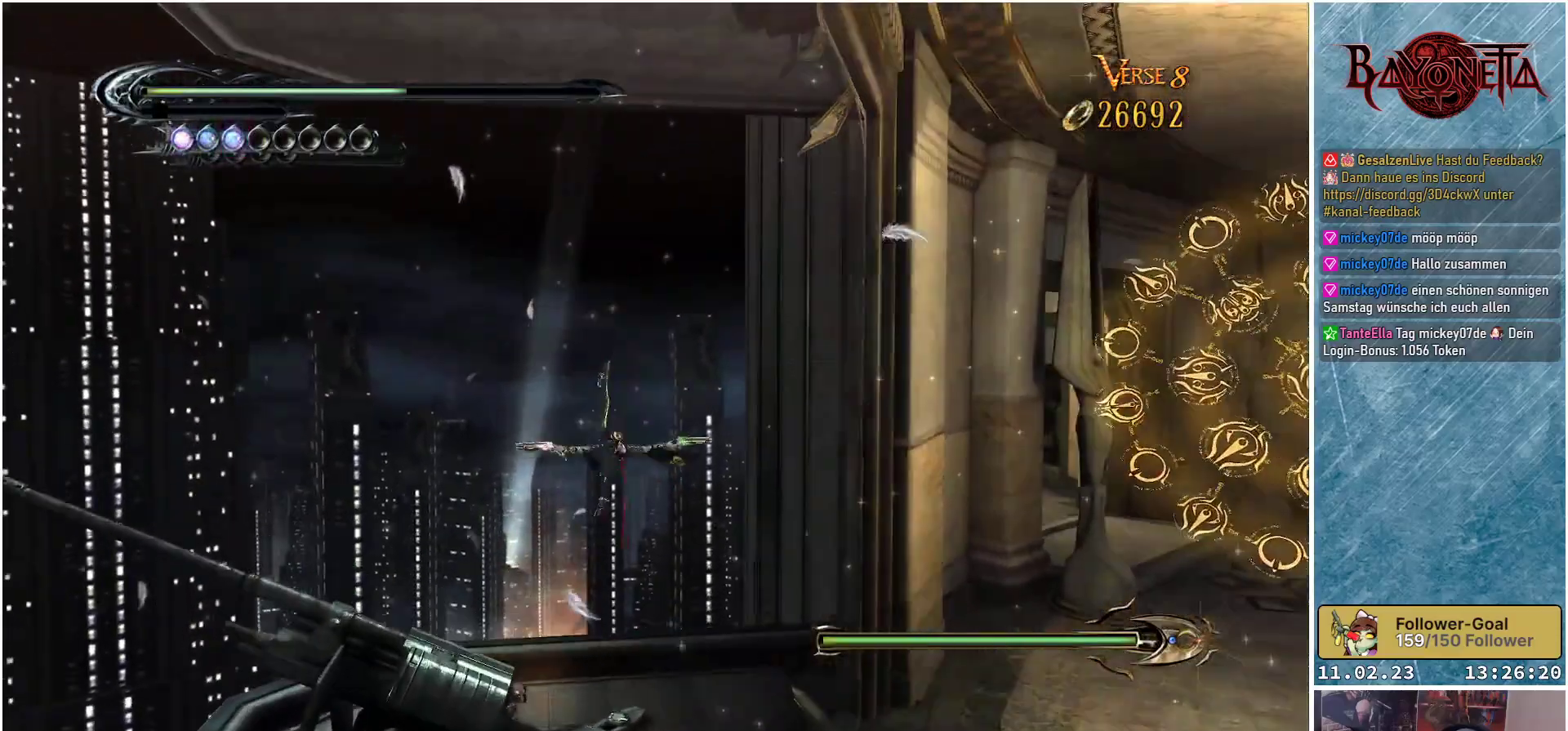
{"buttons": [], "left_stick": "center", "right_stick": "left", "events": [[117, "left_stick", "center"], [151, "right_stick", "left"], [251, "left_stick", "right"], [384, "left_stick", "down-right"], [484, "left_stick", "center"]]}
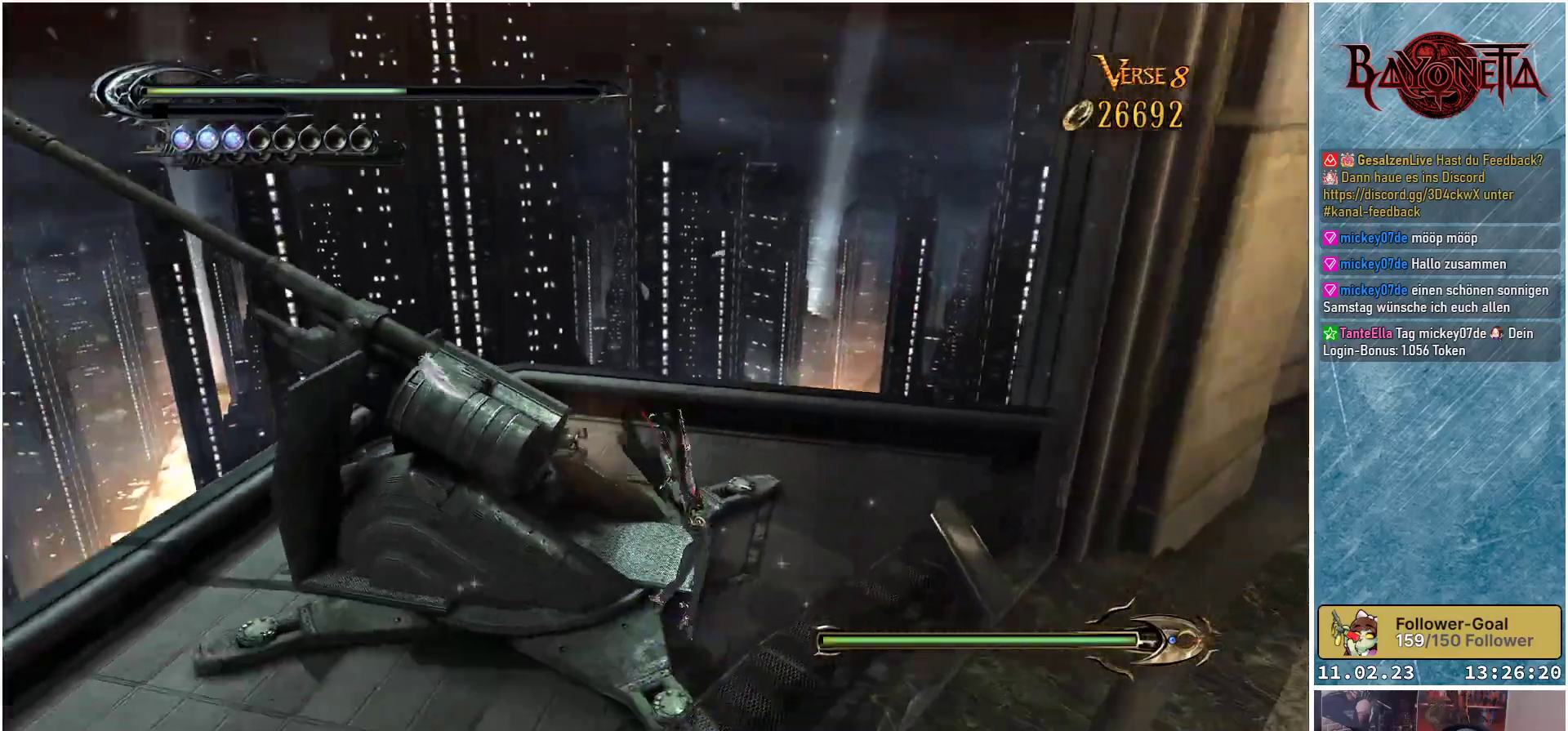
{"buttons": [], "left_stick": "up", "right_stick": "center", "events": [[117, "left_stick", "up"], [183, "right_stick", "center"]]}
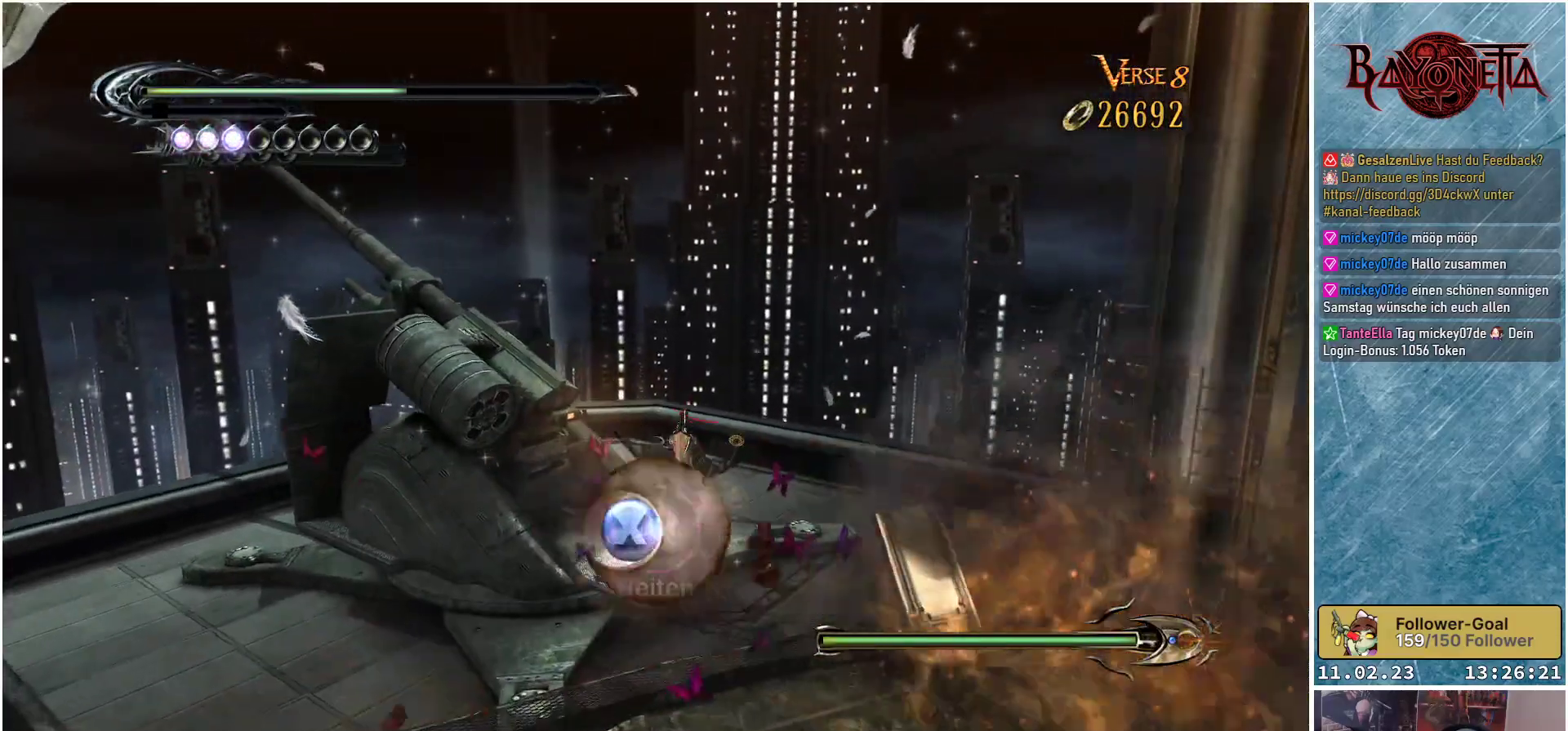
{"buttons": [], "left_stick": "down", "right_stick": "center", "events": [[101, "left_stick", "up-left"], [234, "left_stick", "left"], [401, "left_stick", "down"]]}
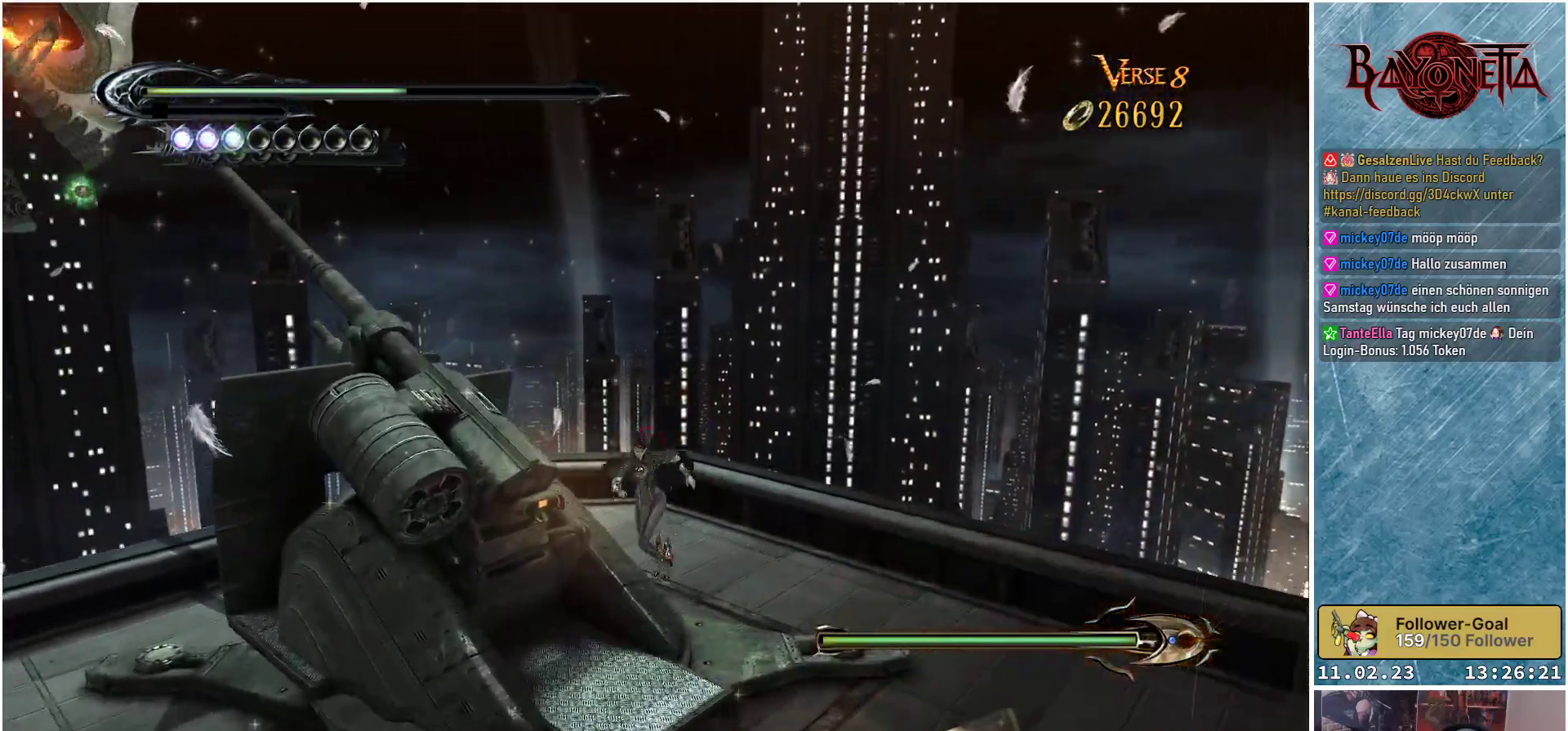
{"buttons": [], "left_stick": "up-left", "right_stick": "center", "events": [[100, "left_stick", "down-right"], [334, "left_stick", "up-left"]]}
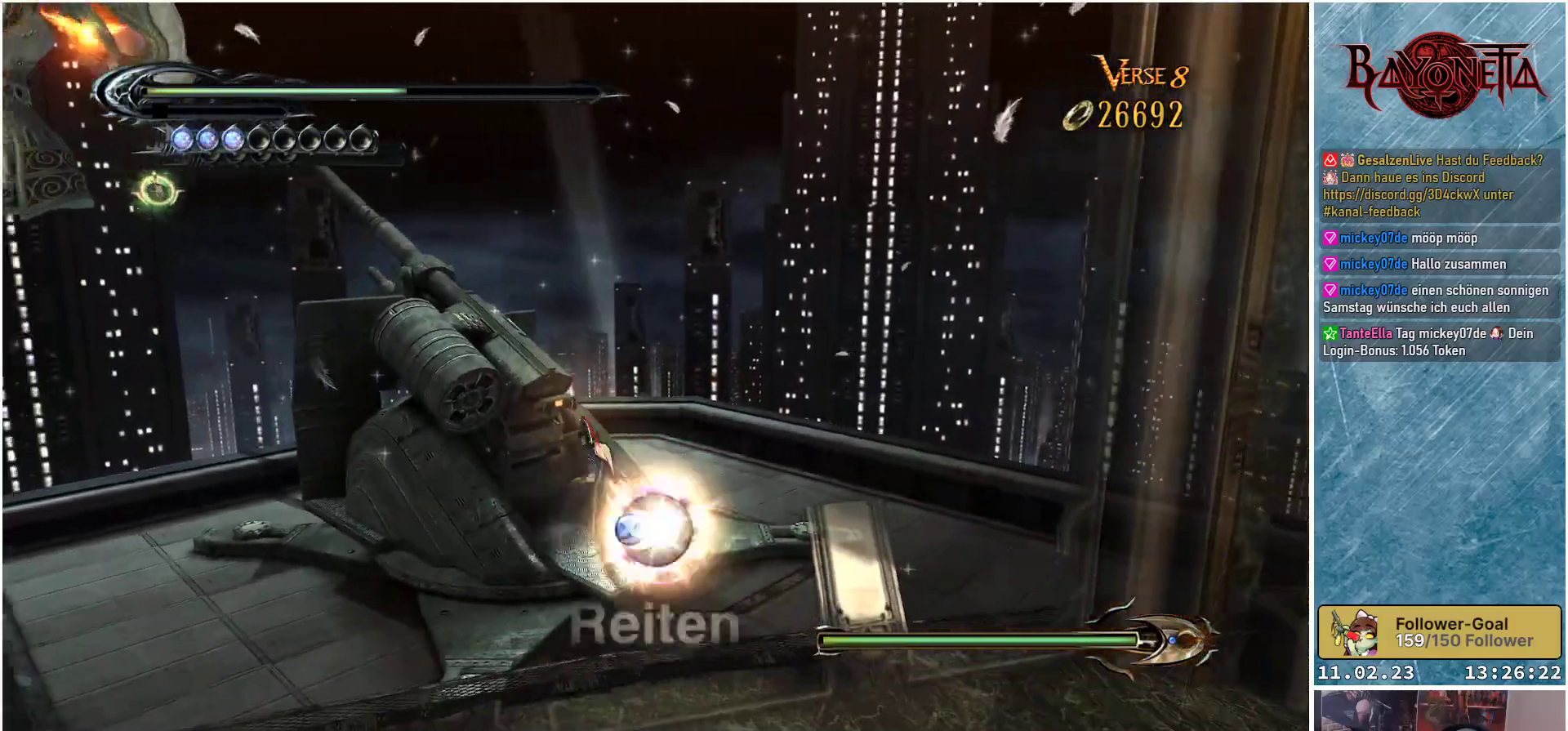
{"buttons": [], "left_stick": "center", "right_stick": "center", "events": [[34, "left_stick", "up"], [51, "X", "down"], [134, "X", "up"], [134, "left_stick", "center"], [217, "X", "down"], [284, "X", "up"], [384, "X", "down"], [451, "X", "up"]]}
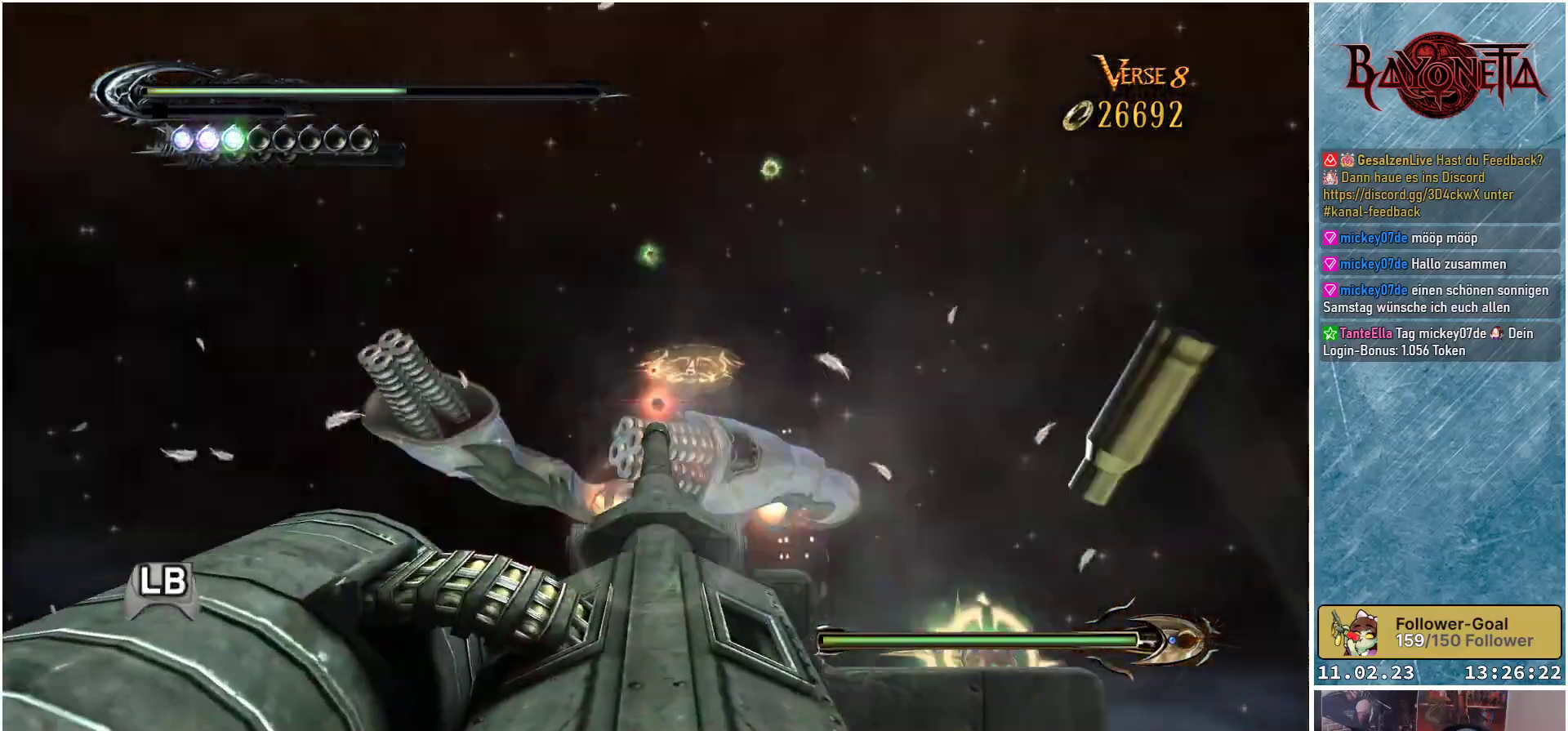
{"buttons": [], "left_stick": "center", "right_stick": "center", "events": [[17, "X", "down"], [83, "X", "up"], [150, "X", "down"], [200, "X", "up"], [284, "X", "down"], [350, "X", "up"], [434, "X", "down"], [467, "X", "up"]]}
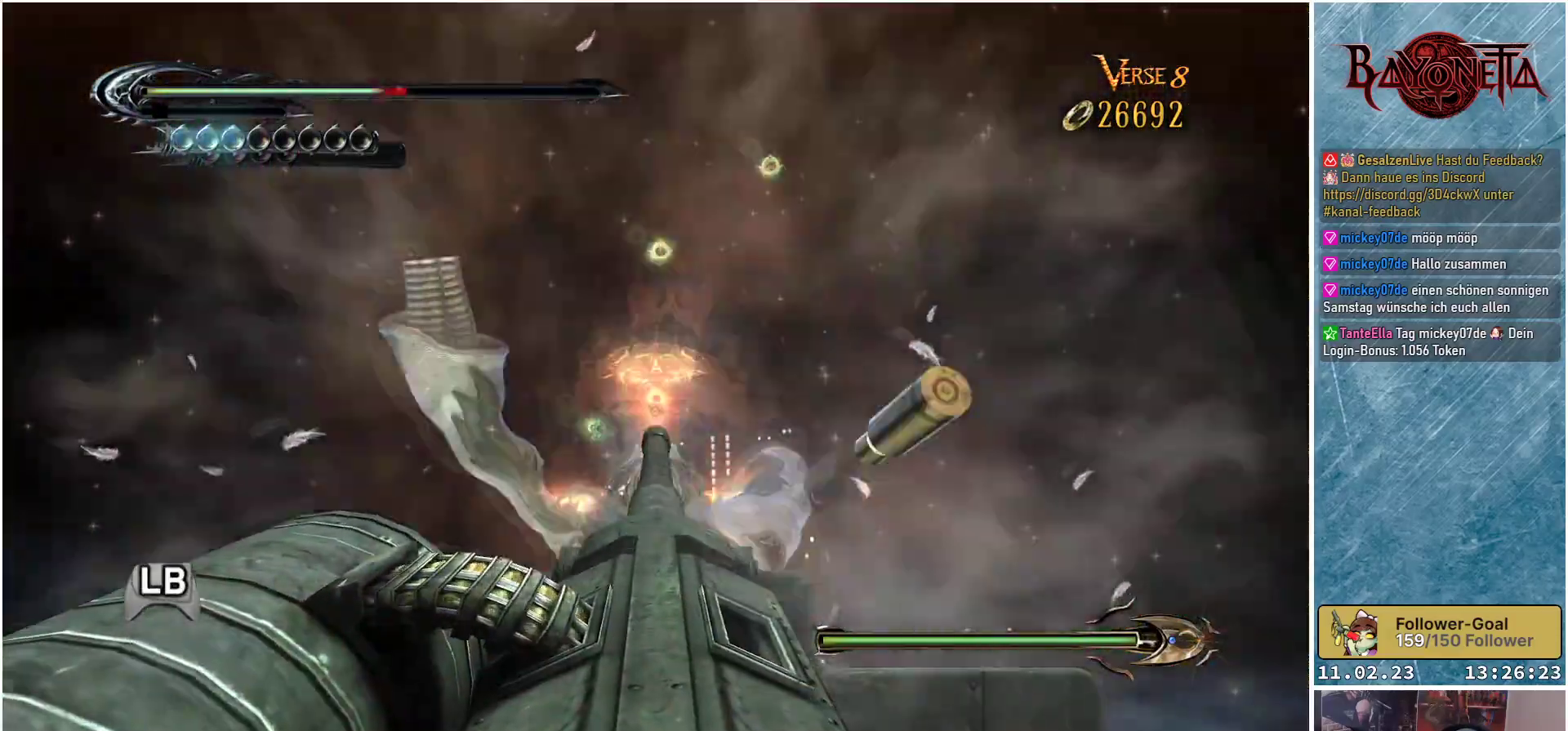
{"buttons": [], "left_stick": "center", "right_stick": "center", "events": [[84, "left_stick", "down"], [184, "X", "down"], [201, "X", "up"], [301, "X", "down"], [334, "X", "up"], [501, "left_stick", "center"]]}